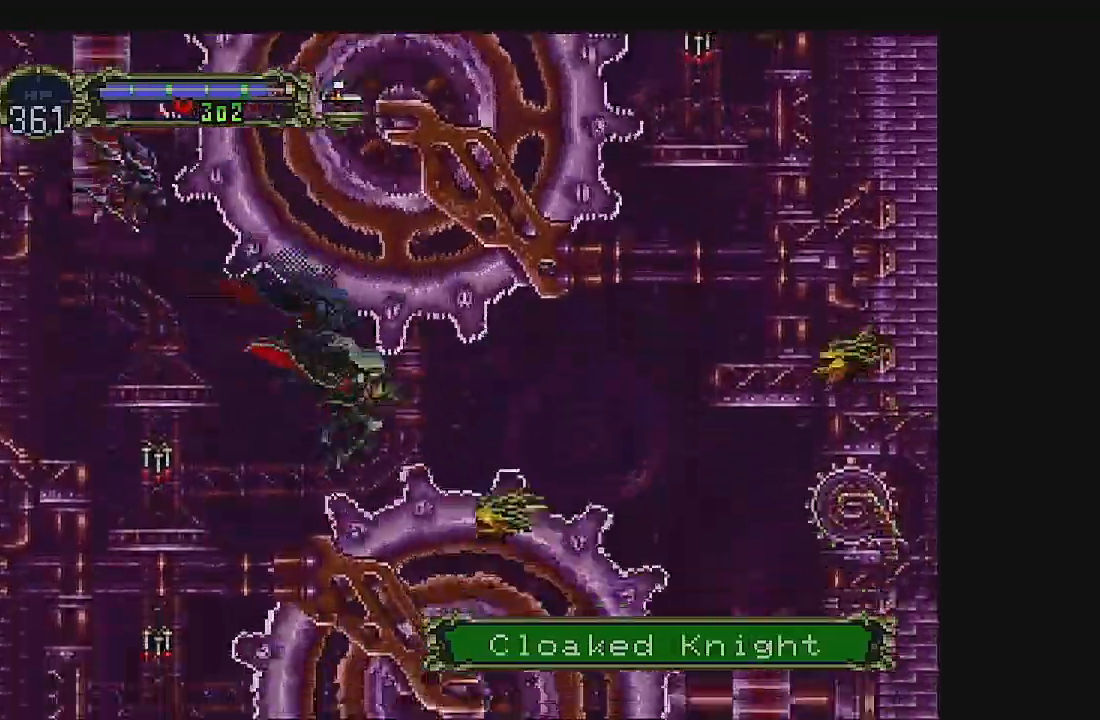
Gameplay with a controller (Xbox layout); each line is a JSON object with the inputs held at the frame after it. "events" lists button and stick changes between this image and that frame as [ms after this image, input, new state], when the widget could be followed in between. Not read: L1 L3 R1 R3 right_stick.
{"buttons": ["A", "DPAD_RIGHT"], "left_stick": "center", "events": [[300, "B", "down"], [500, "B", "up"]]}
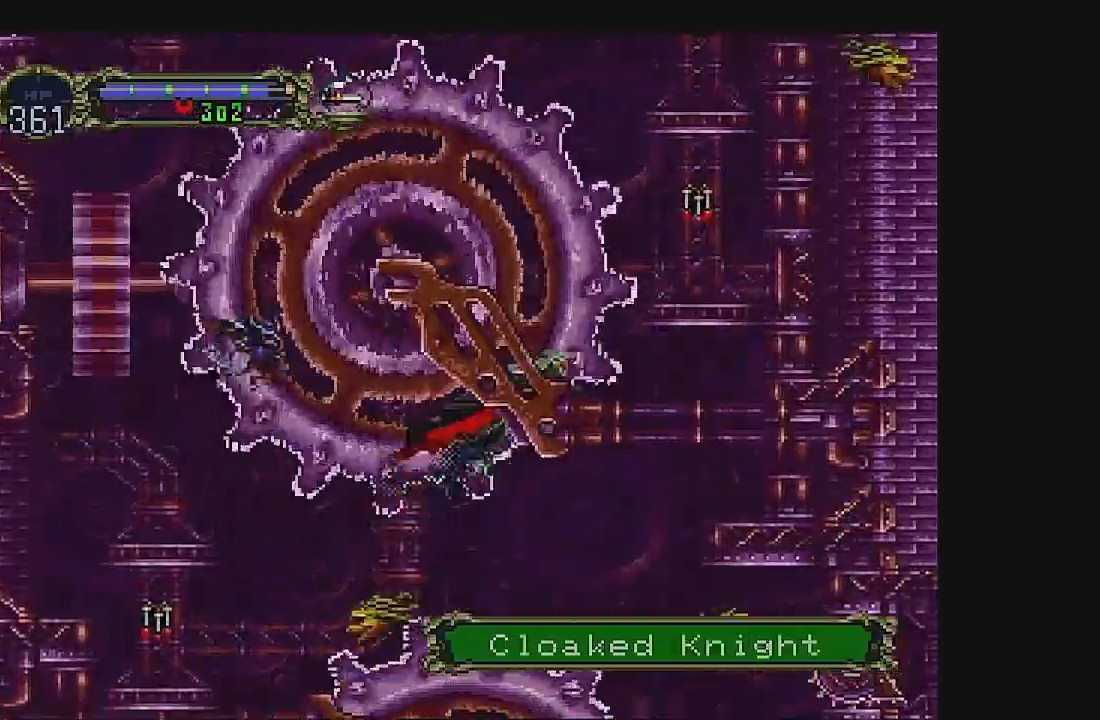
{"buttons": ["A", "DPAD_LEFT"], "left_stick": "center", "events": [[400, "DPAD_RIGHT", "up"], [500, "DPAD_LEFT", "down"]]}
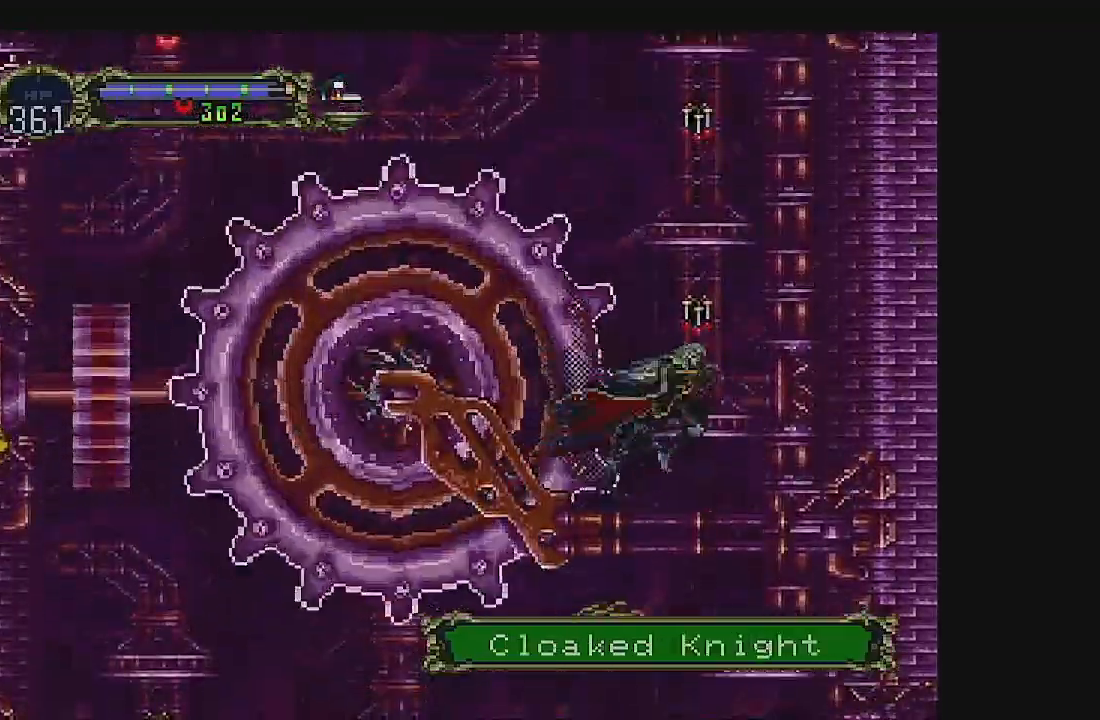
{"buttons": ["A", "DPAD_RIGHT"], "left_stick": "center", "events": [[233, "DPAD_LEFT", "up"], [300, "DPAD_RIGHT", "down"]]}
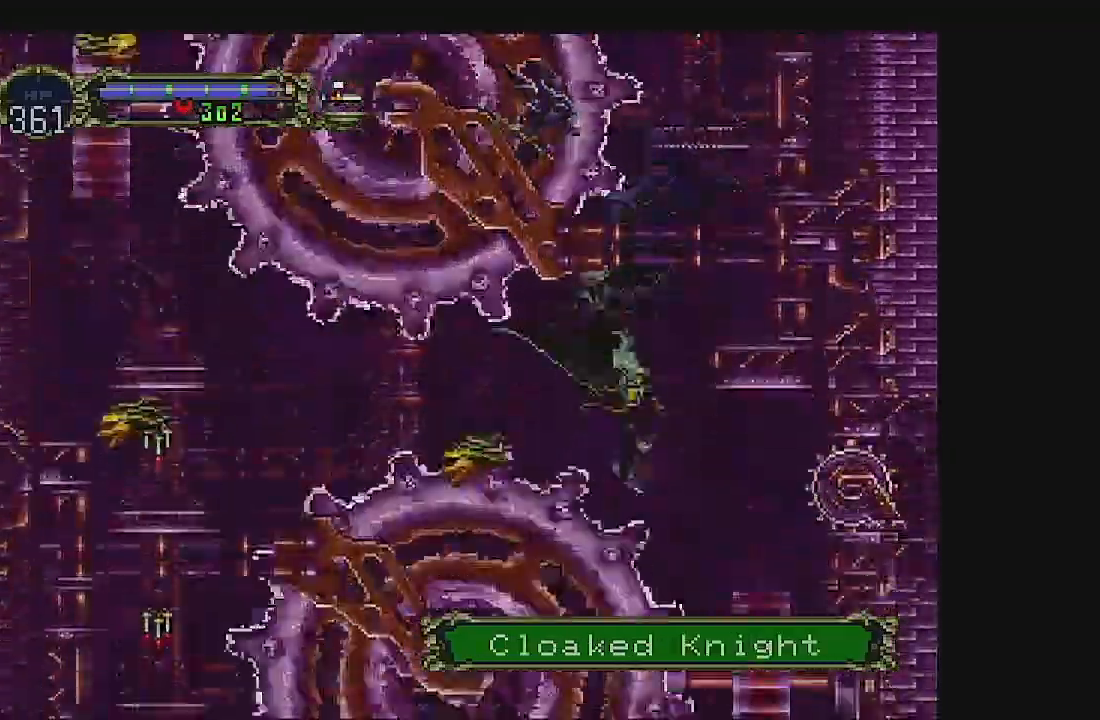
{"buttons": ["B", "DPAD_RIGHT"], "left_stick": "center", "events": [[300, "A", "up"], [467, "B", "down"]]}
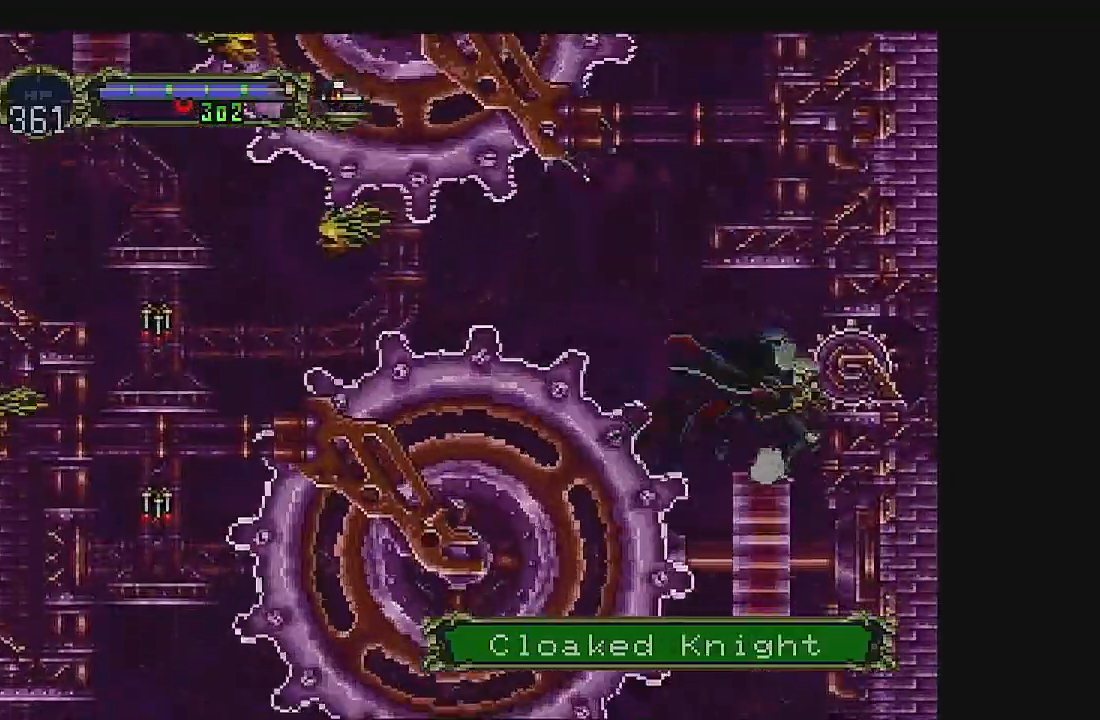
{"buttons": [], "left_stick": "center", "events": [[300, "DPAD_RIGHT", "up"], [500, "B", "up"]]}
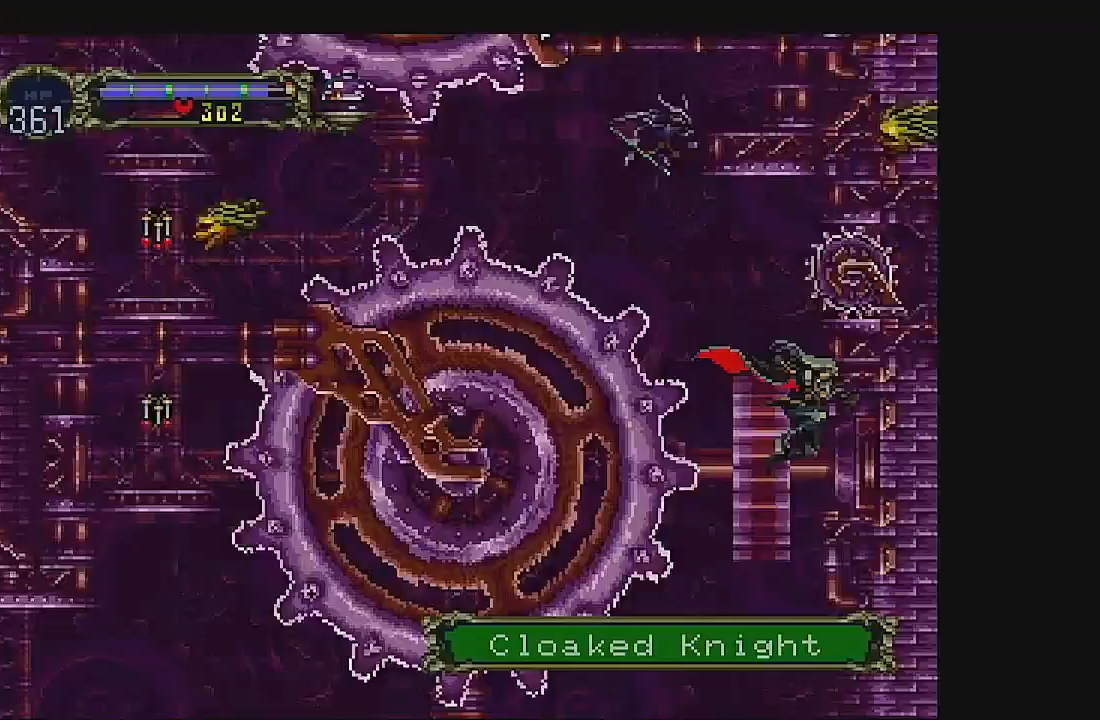
{"buttons": [], "left_stick": "center", "events": [[100, "A", "down"], [333, "A", "up"]]}
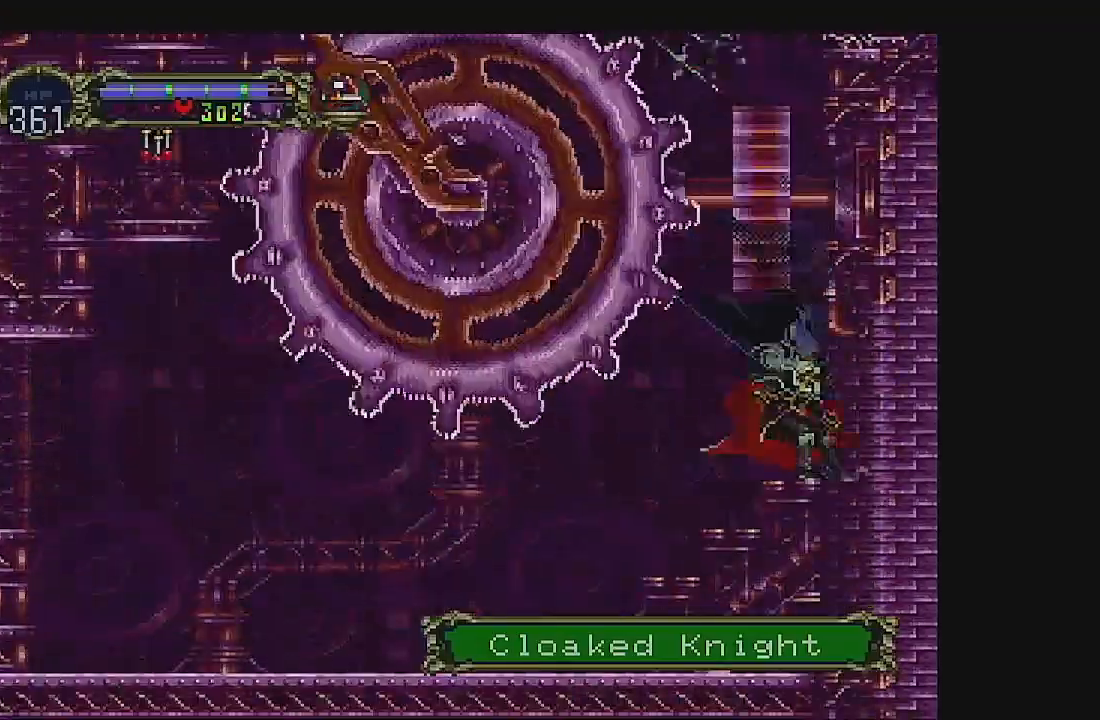
{"buttons": [], "left_stick": "center", "events": [[167, "DPAD_LEFT", "down"], [233, "DPAD_LEFT", "up"]]}
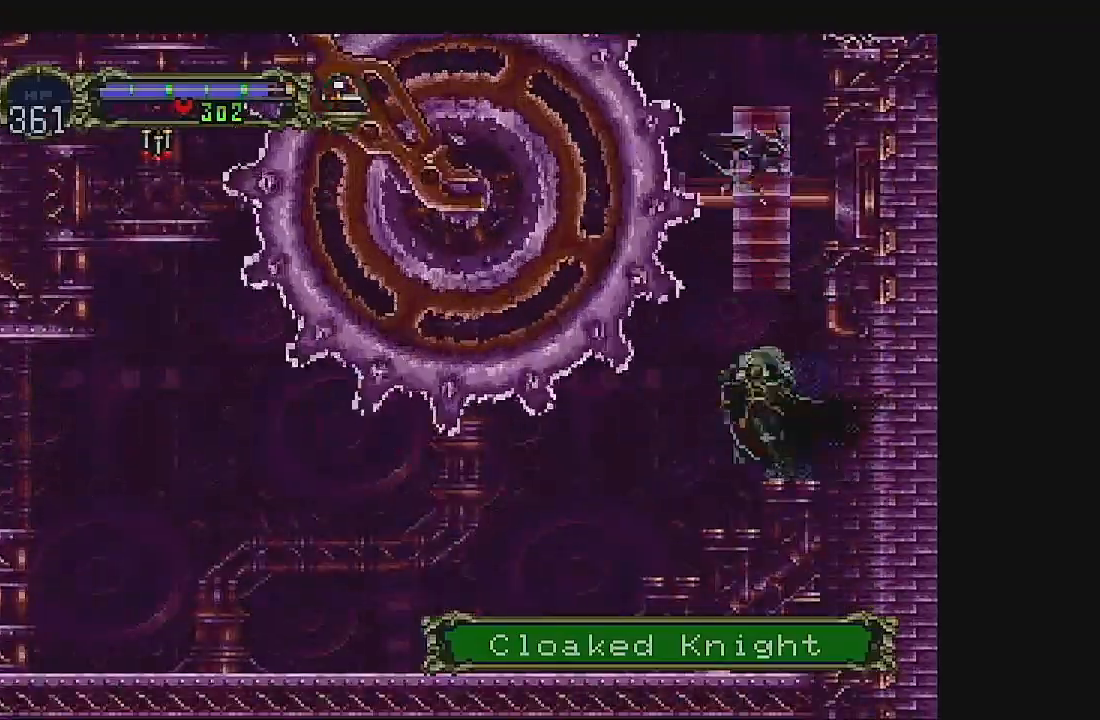
{"buttons": ["DPAD_UP"], "left_stick": "center", "events": [[300, "DPAD_DOWN", "down"], [467, "DPAD_DOWN", "up"], [500, "DPAD_UP", "down"]]}
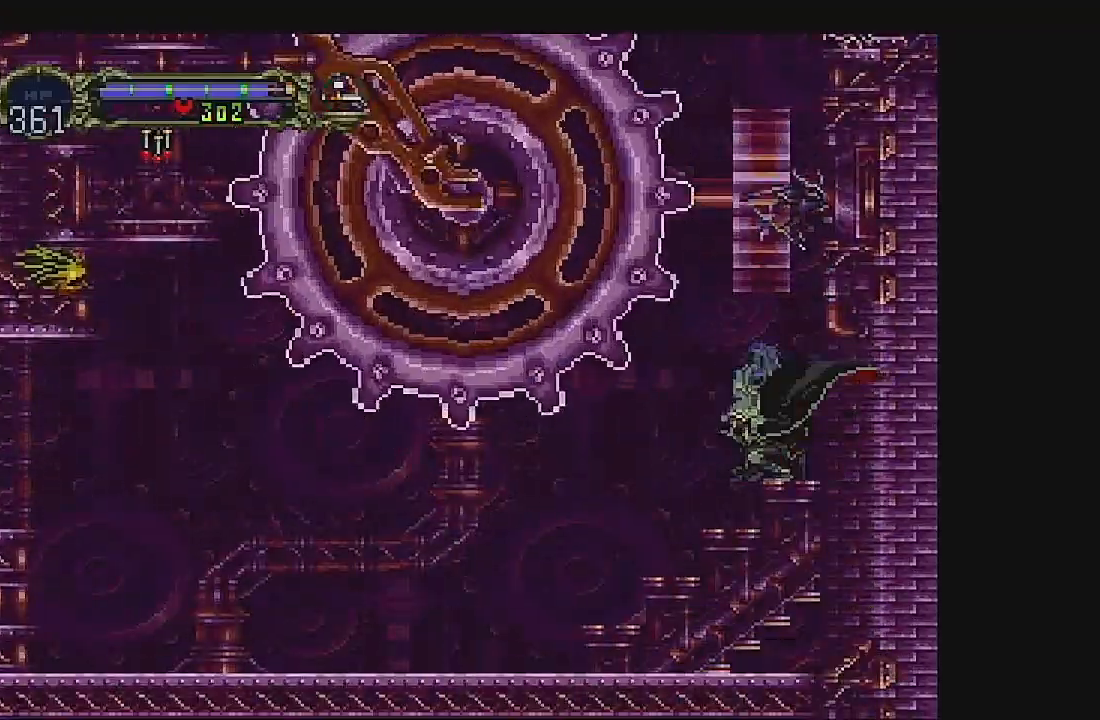
{"buttons": [], "left_stick": "center", "events": [[100, "A", "down"], [267, "DPAD_UP", "up"], [333, "A", "up"]]}
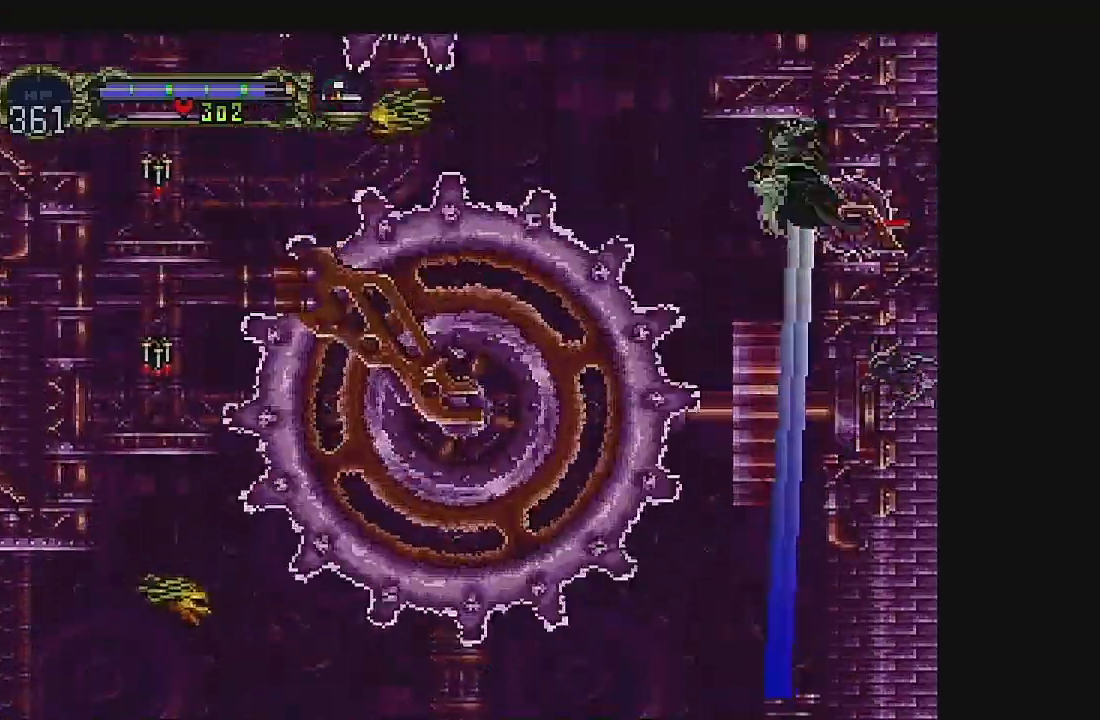
{"buttons": [], "left_stick": "center", "events": []}